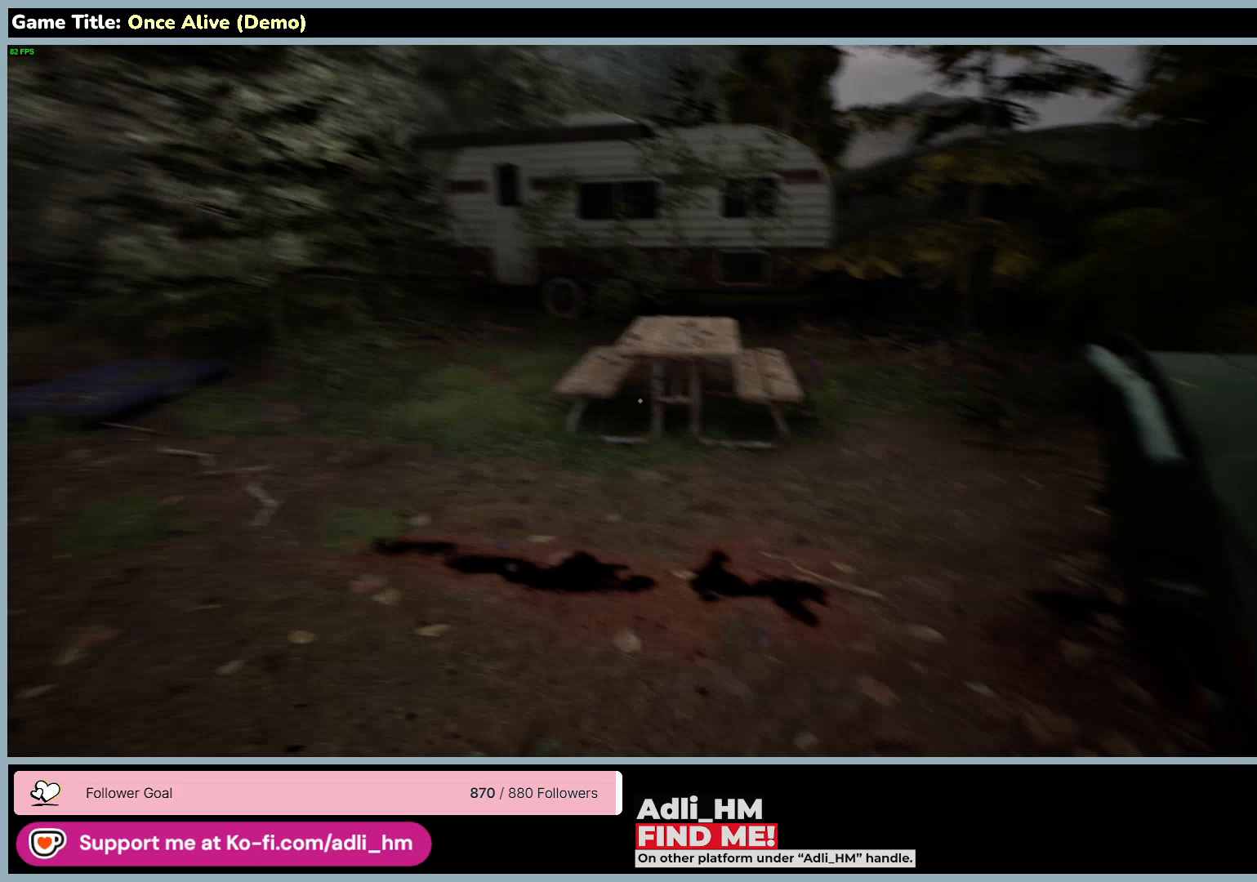
Gameplay with keyboard and mouse; each line is a JSON object with the keys and mouse buttons held at the frame after it. "events" lists presses ("down") and releases ("up") of "0", "1", "2", "3", "4", "5", "6", "7", "8", "9", "a", "alt", "b", "c", "caps_lock", "ctrl", "d", "down", "e", "escape", "f", "f1", "f2", "f3", "f4", "f5", "f6", "f7", "f8", "g", "h", "i", "j", "k", "l", "left", "m", "n", "o", "p", "q", "r", "return", "right", "s", "shift", "space", "t", "tab", "tilde", "u", "up", "v", "w", "x", "y", "z", "mouse_left", "mouse_wheel" and "mouse_right" between this image and that frame as [ms after this image, input, new state], when the widget could be followed in between. "mouse_left", "mouse_wheel", "mouse_right" = the "left", "wheel", "right" buttons of the "mouse" list. No other keys are recorded. "wheel" means that the mouse wheel is clicked or scrolled. Not read: mouse_move.
{"keys": [], "mouse": [], "events": []}
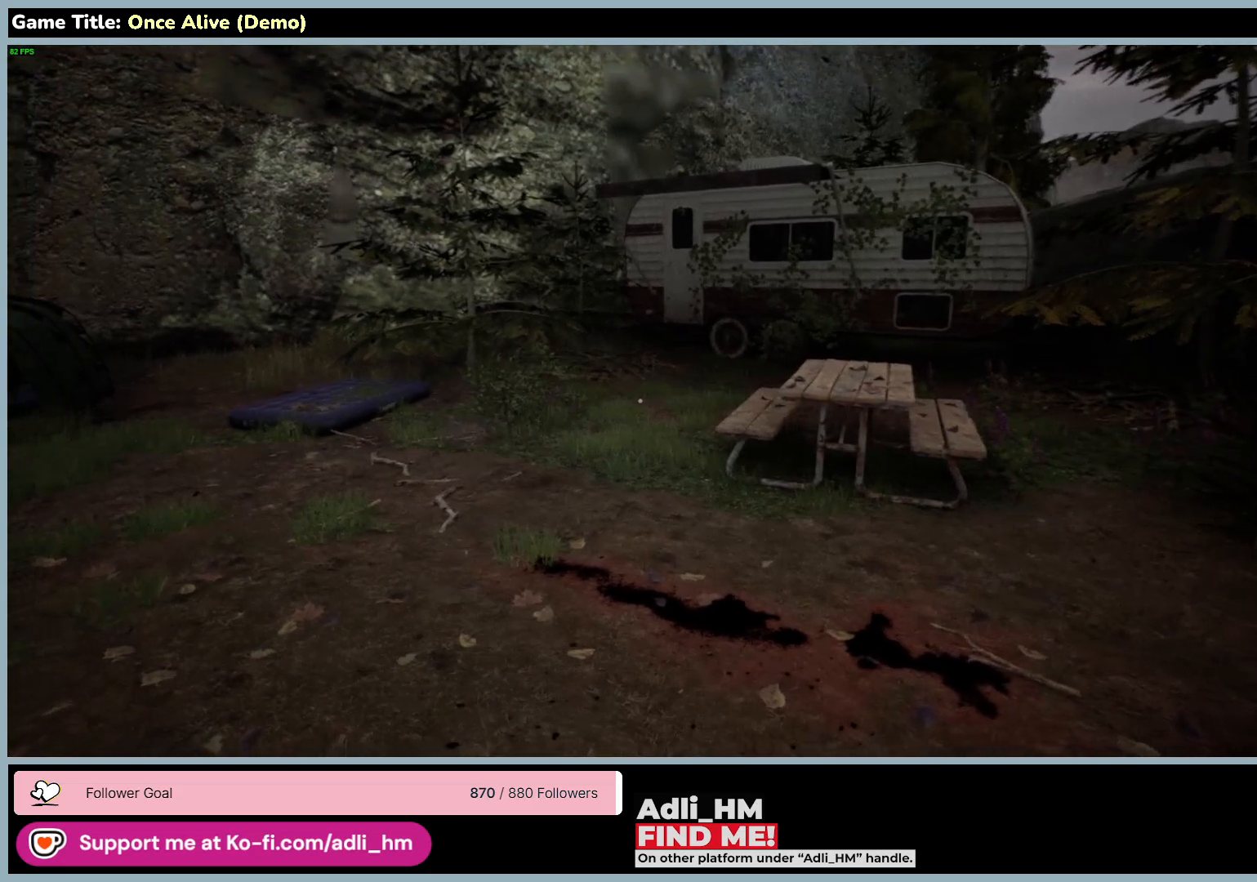
{"keys": [], "mouse": [], "events": []}
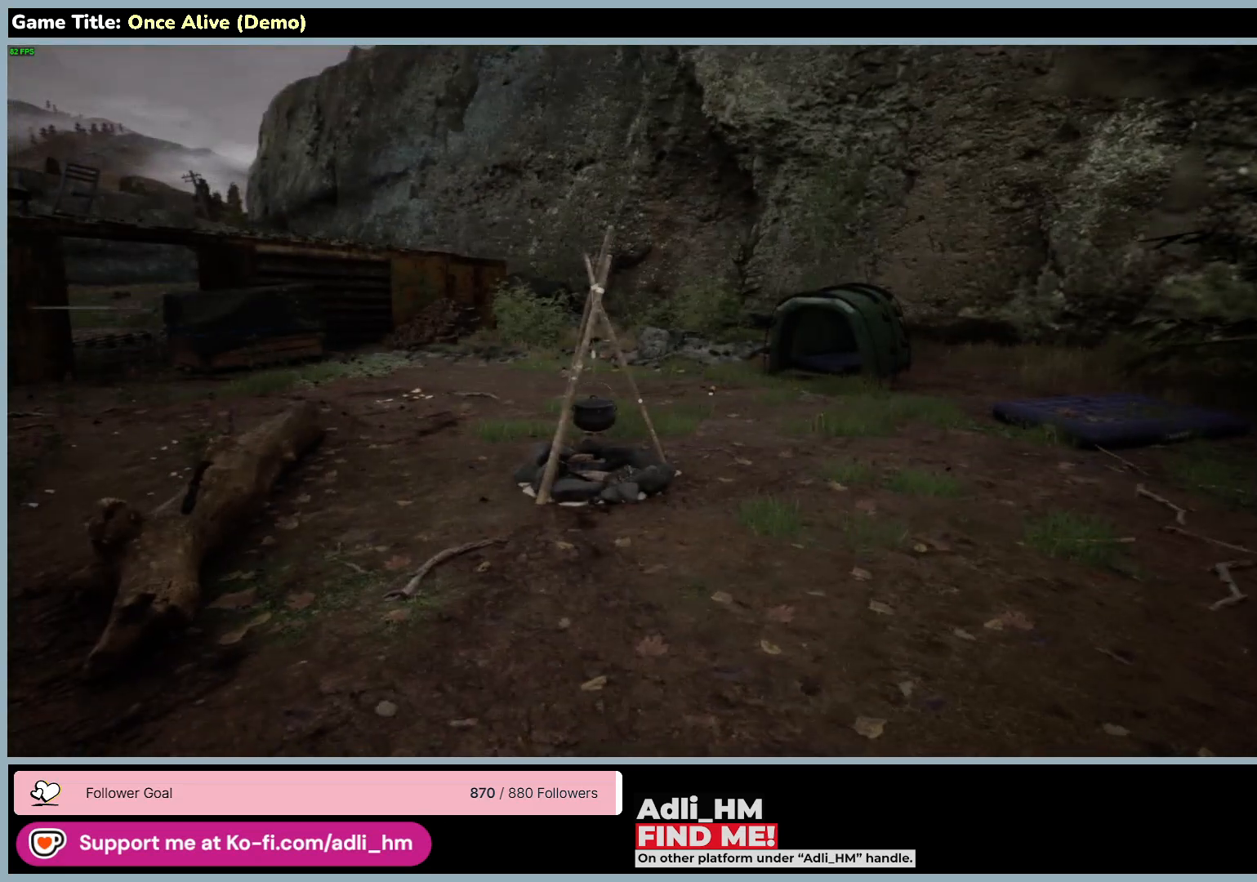
{"keys": [], "mouse": [], "events": []}
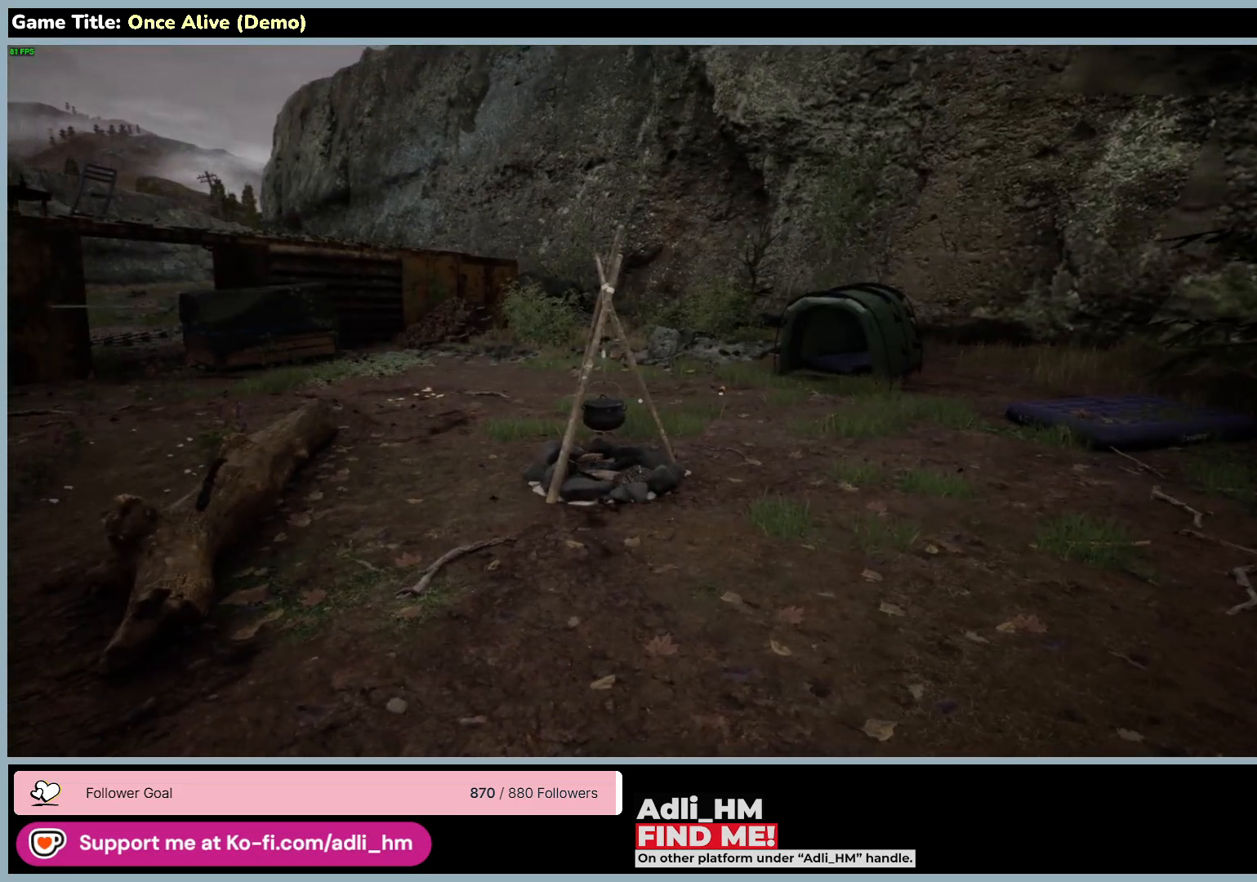
{"keys": [], "mouse": [], "events": []}
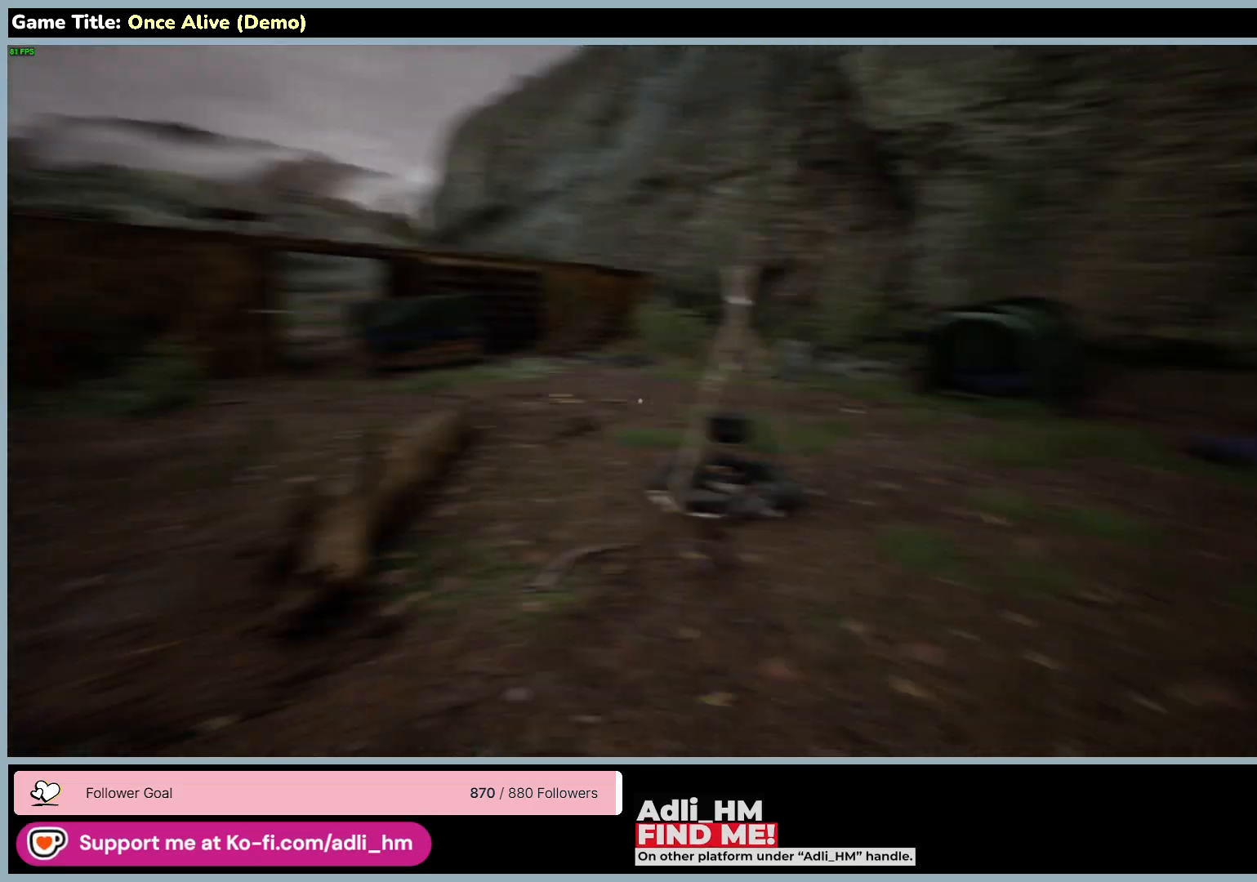
{"keys": [], "mouse": [], "events": []}
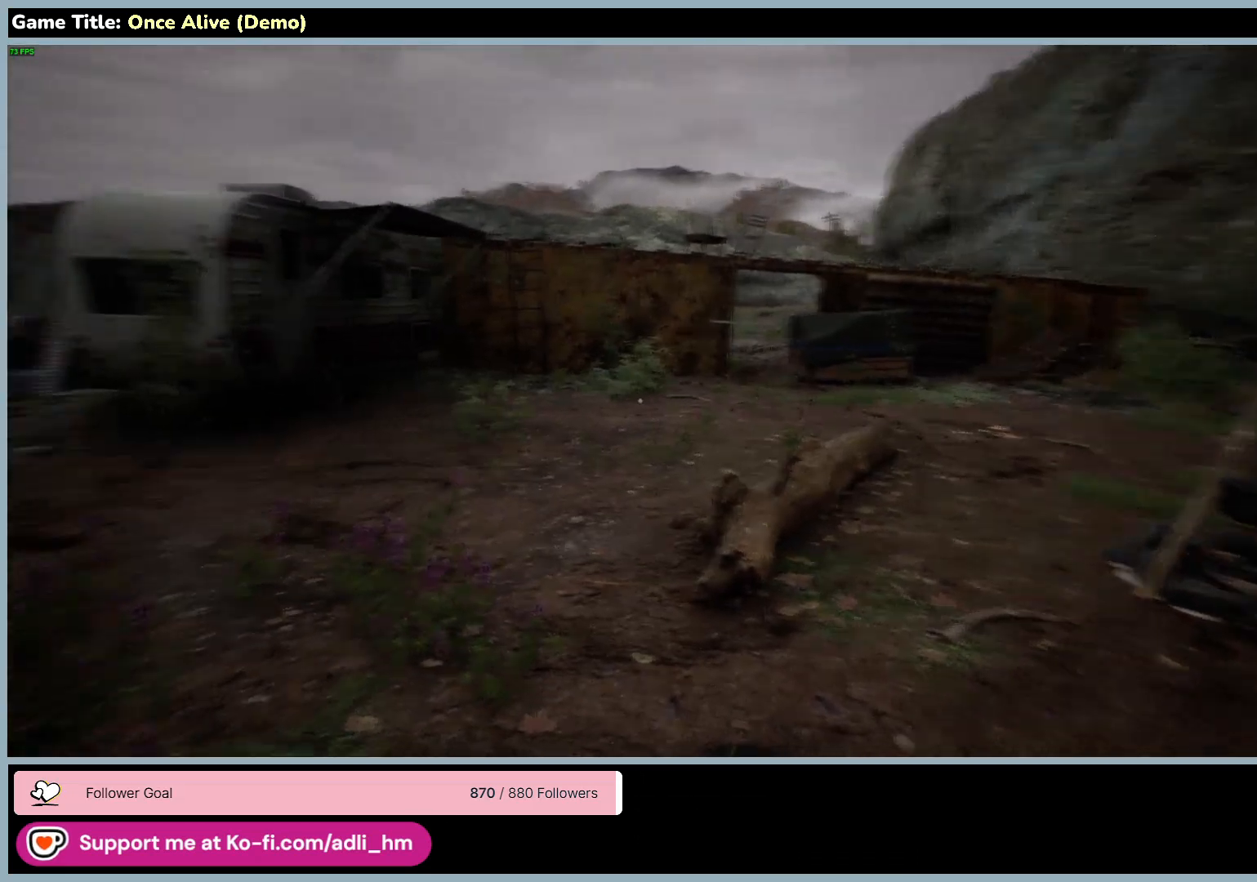
{"keys": ["w"], "mouse": [], "events": [[333, "w", "down"]]}
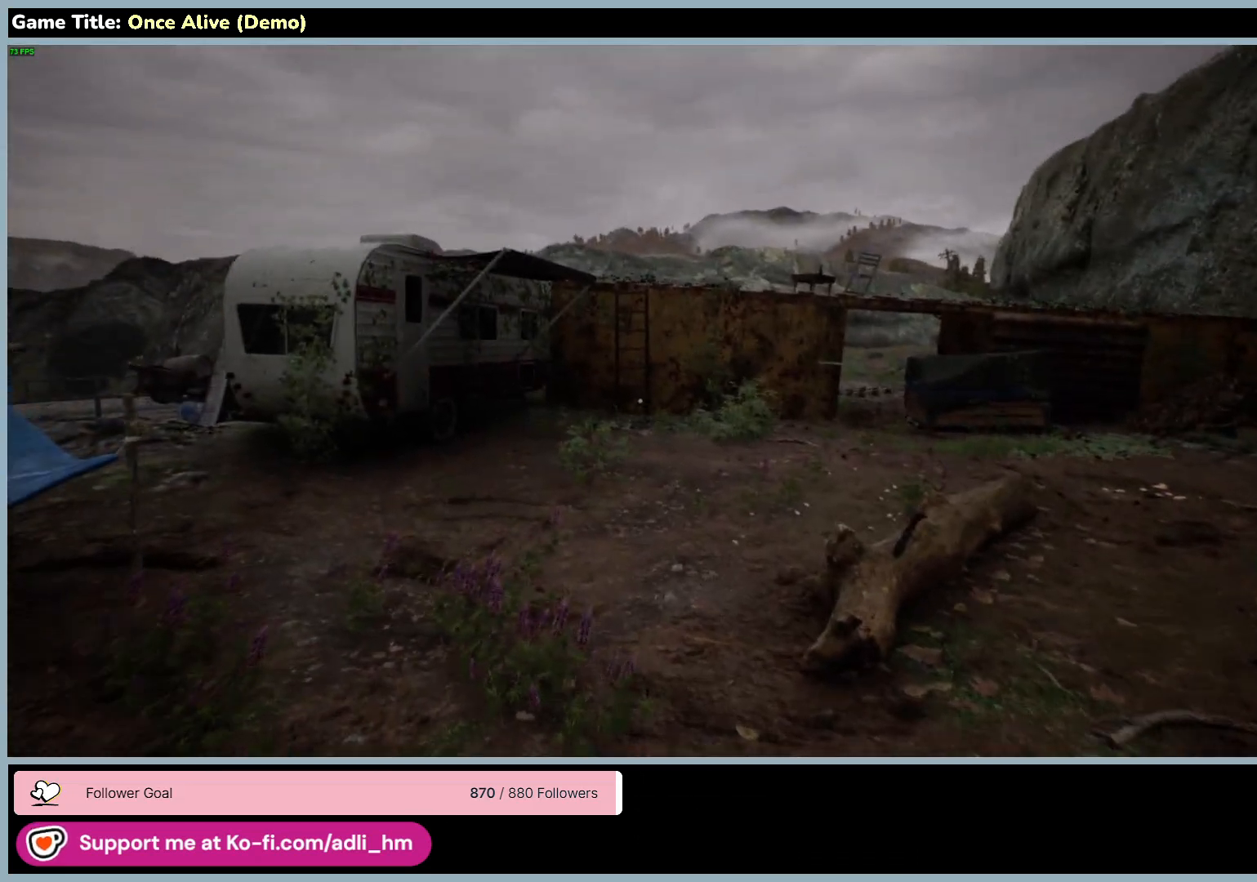
{"keys": ["w"], "mouse": [], "events": []}
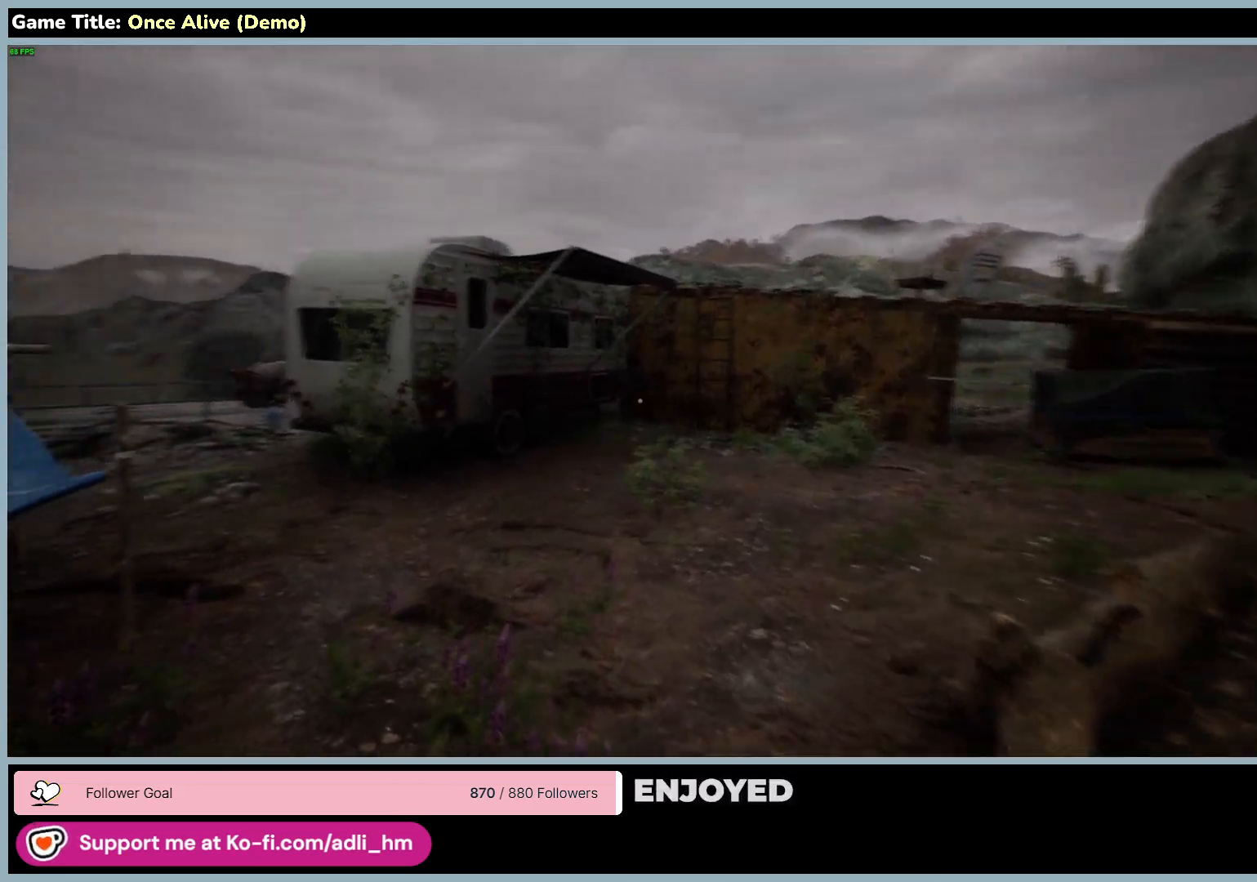
{"keys": ["w"], "mouse": [], "events": []}
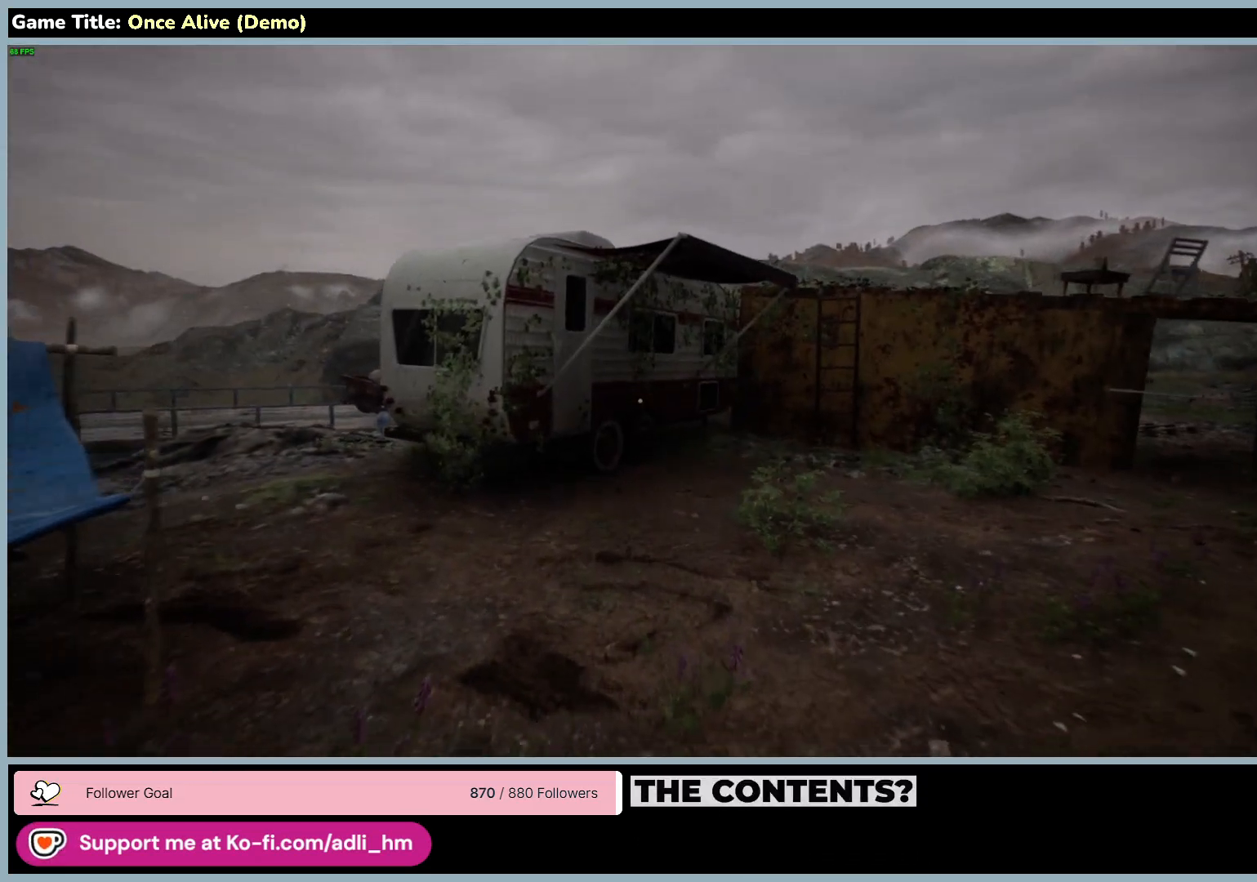
{"keys": ["w"], "mouse": [], "events": []}
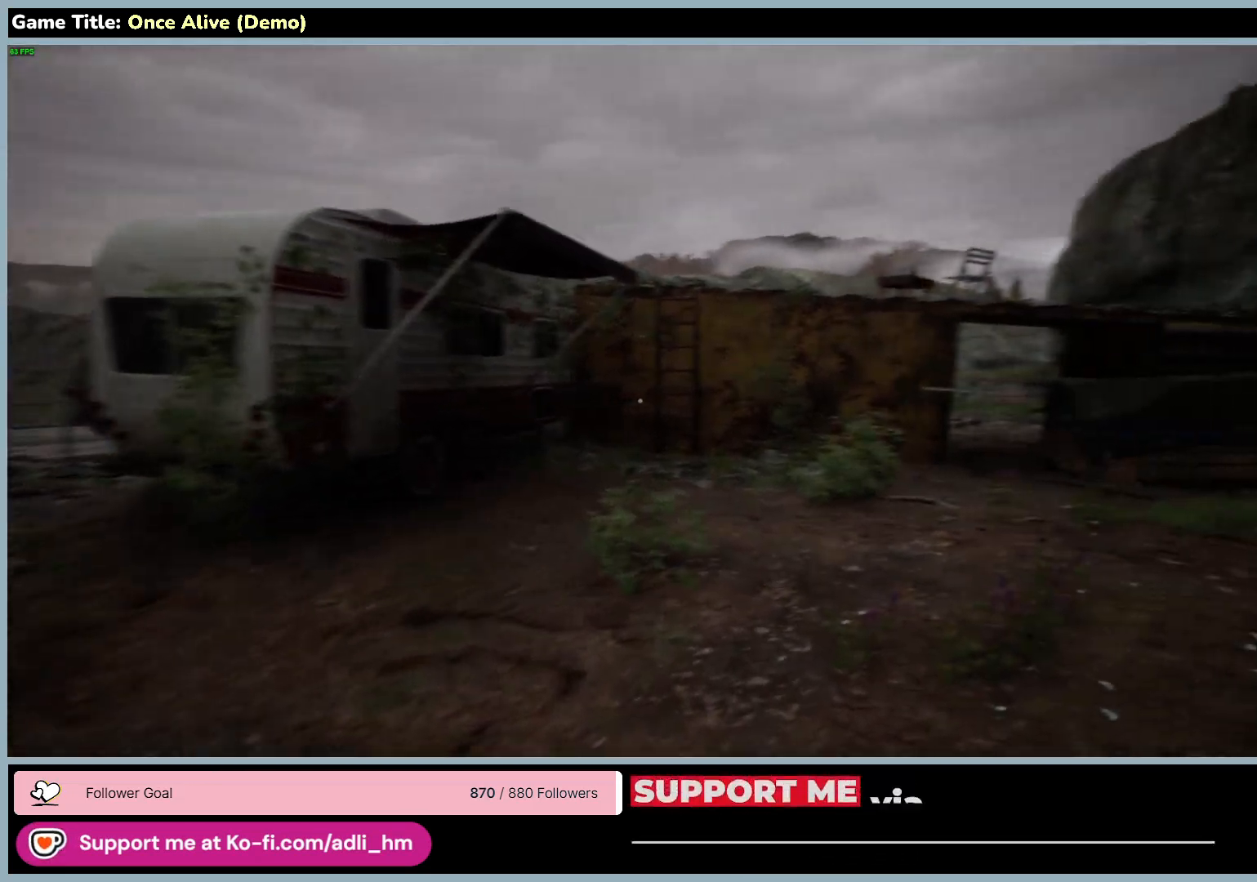
{"keys": ["w"], "mouse": [], "events": []}
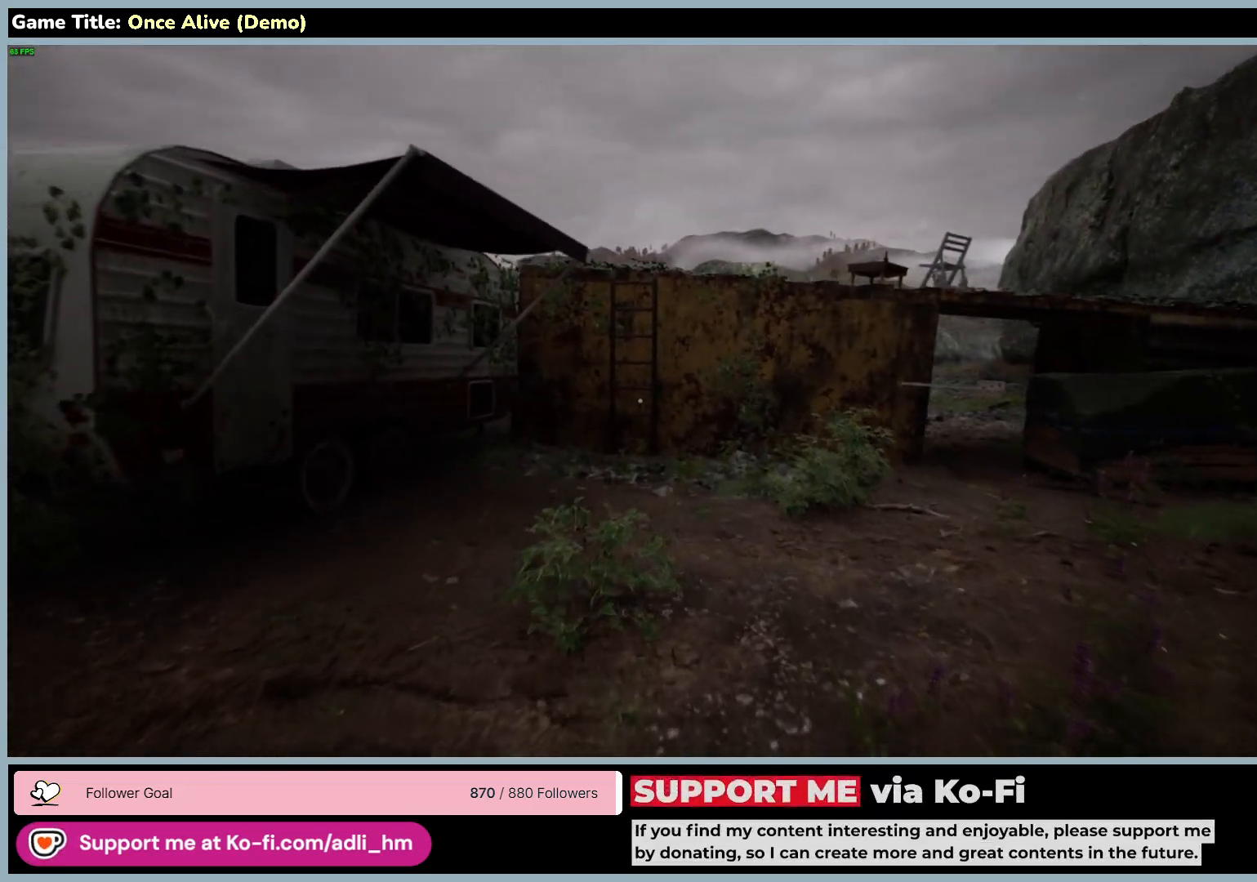
{"keys": ["w"], "mouse": [], "events": []}
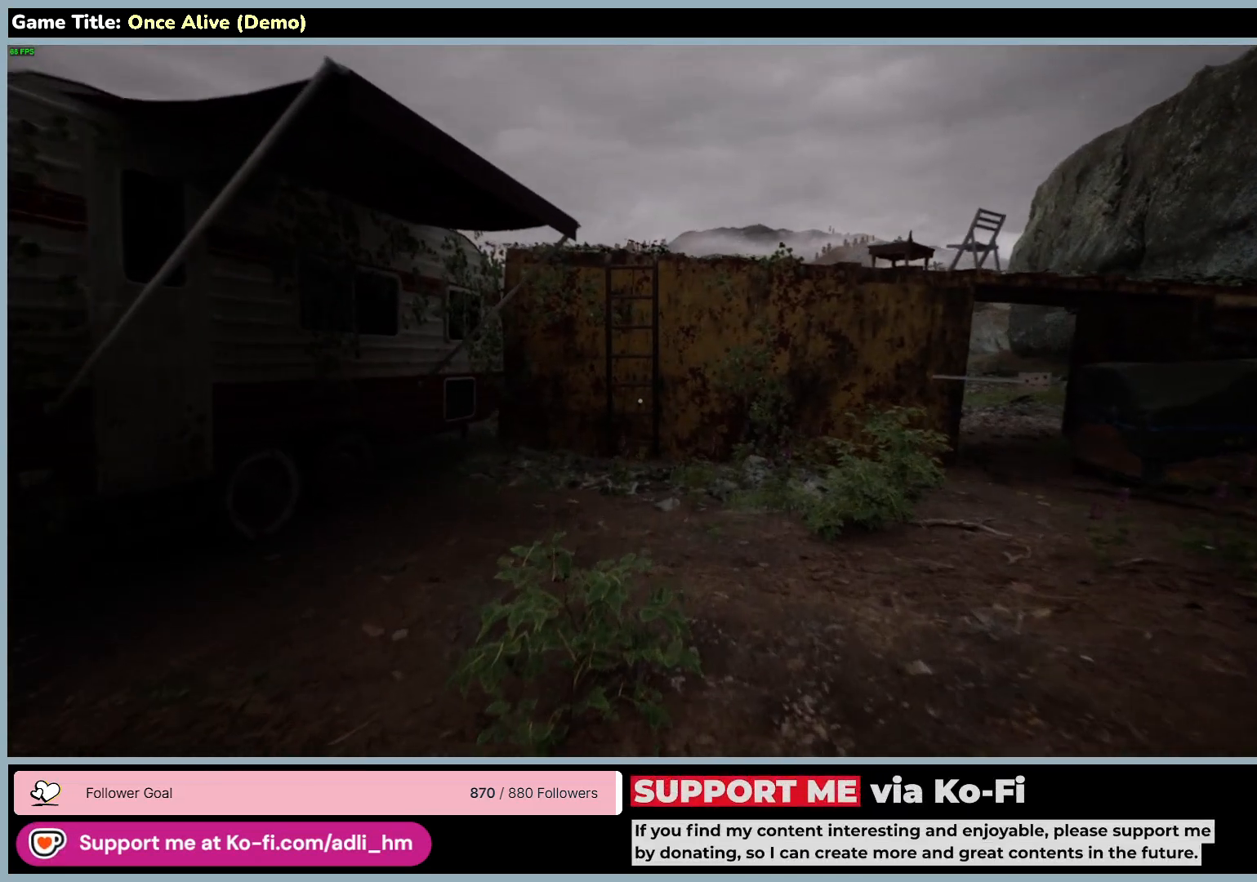
{"keys": ["w"], "mouse": [], "events": []}
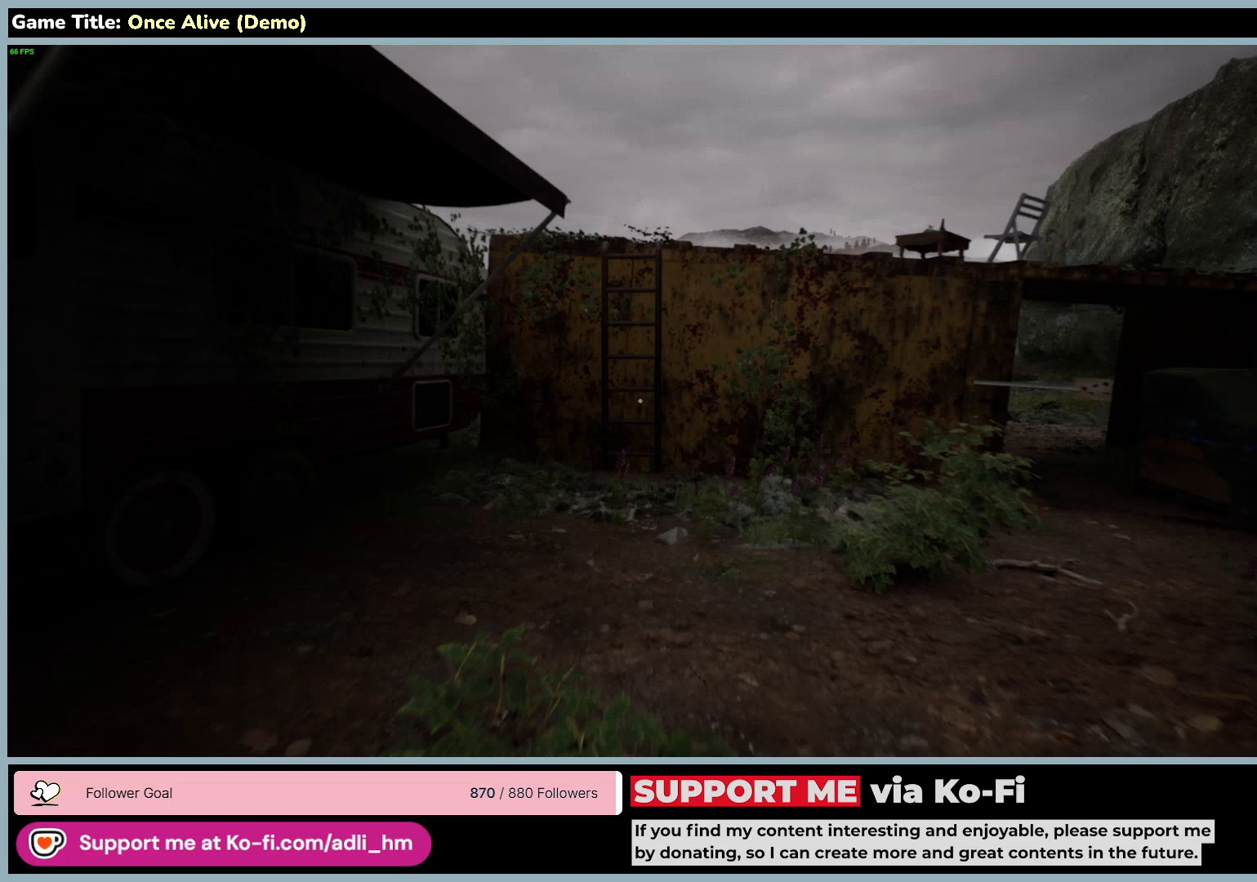
{"keys": ["w"], "mouse": [], "events": []}
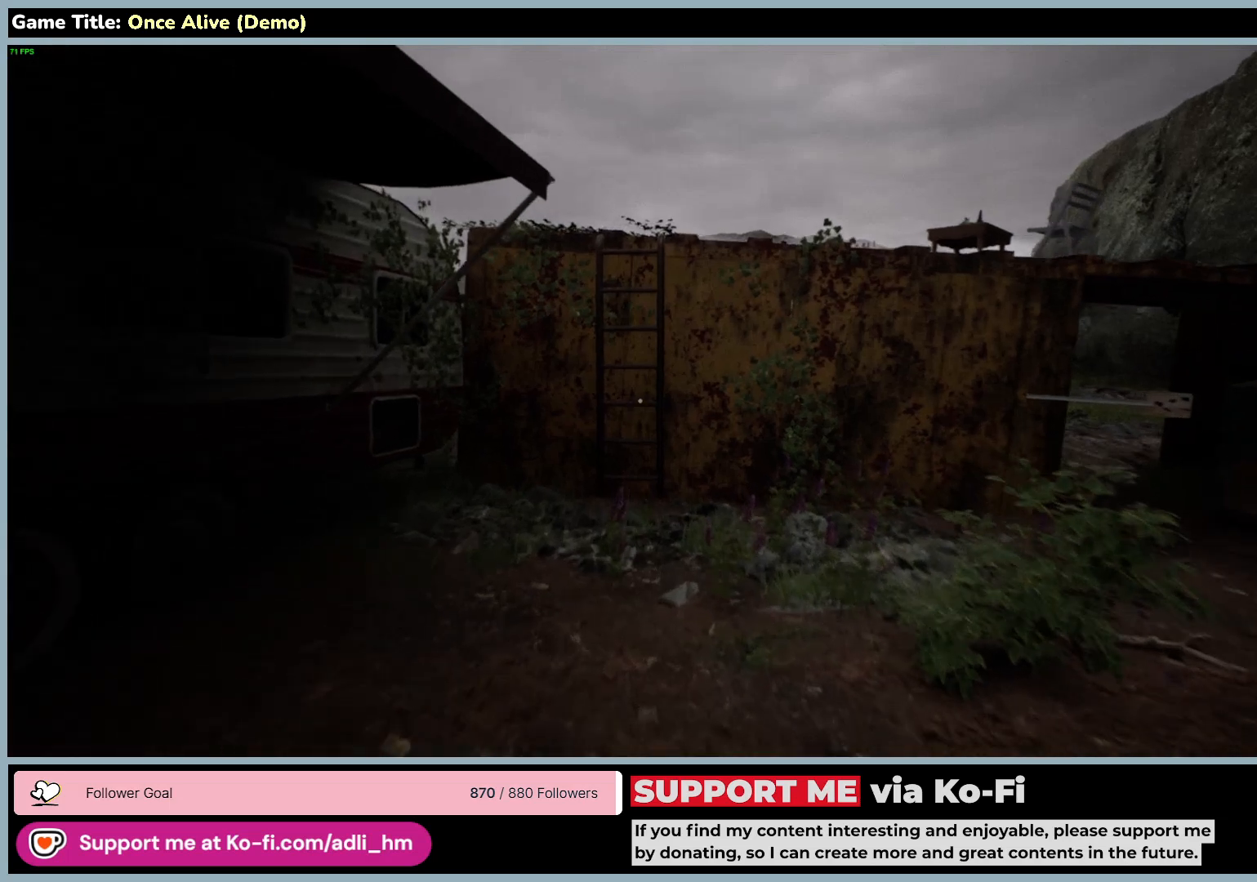
{"keys": ["w"], "mouse": [], "events": []}
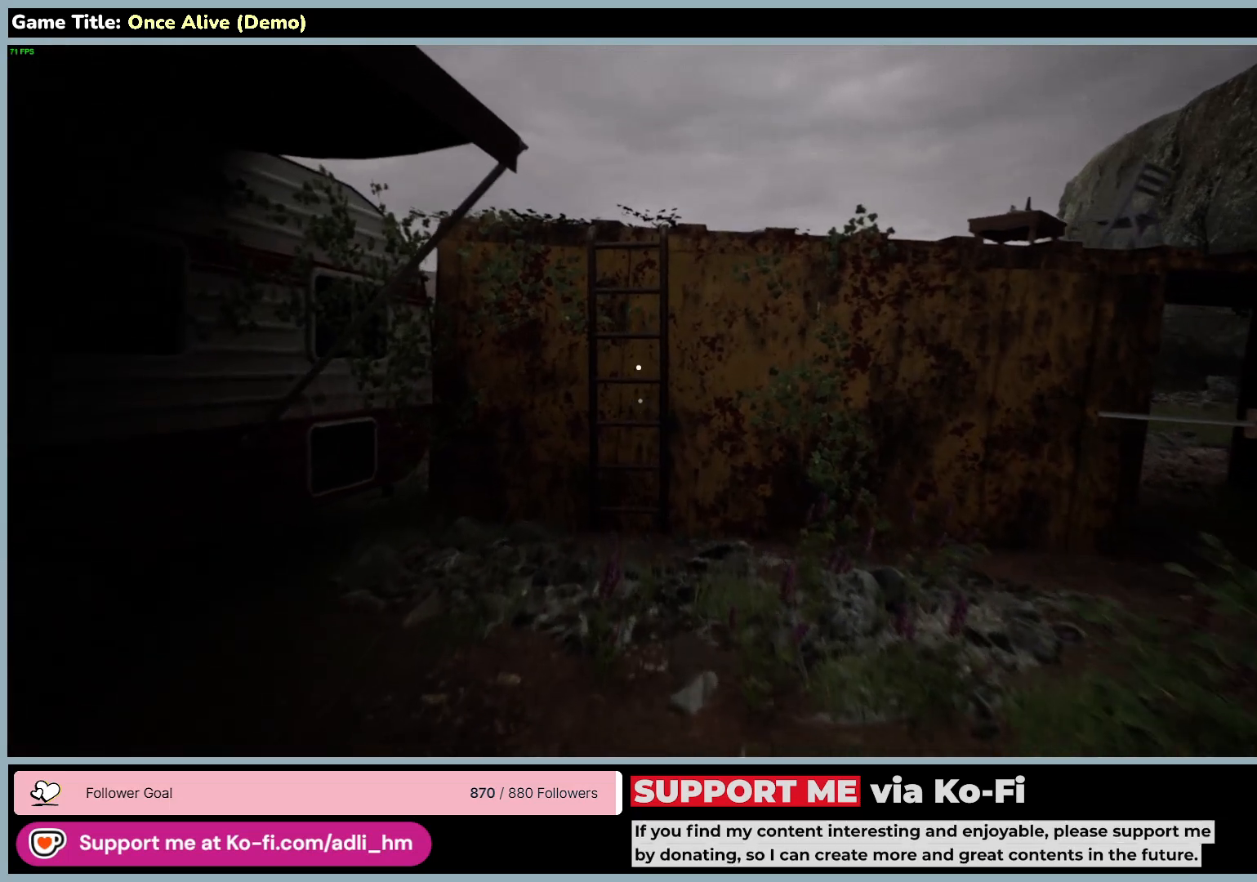
{"keys": ["a", "w"], "mouse": [], "events": [[250, "a", "down"]]}
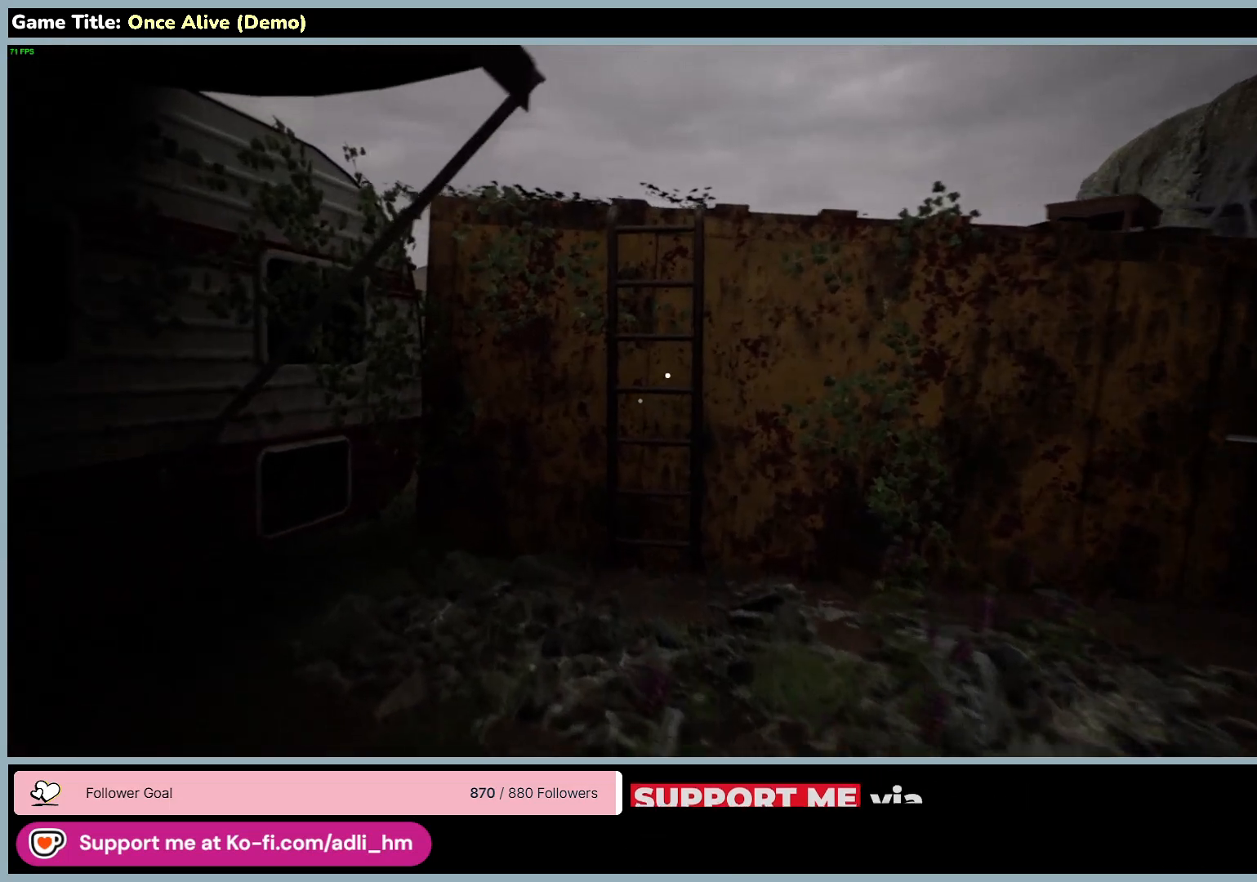
{"keys": ["w"], "mouse": [], "events": [[333, "a", "up"]]}
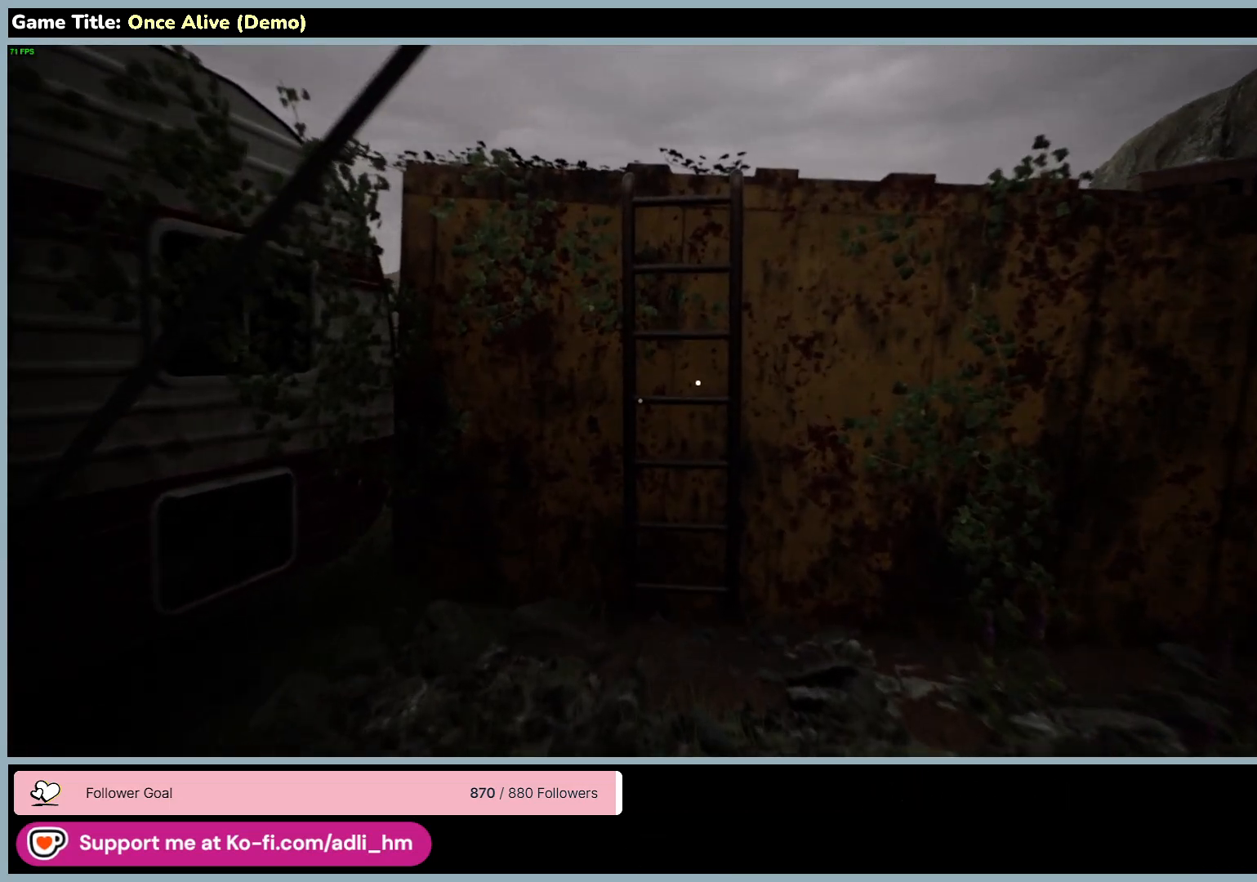
{"keys": ["w"], "mouse": [], "events": []}
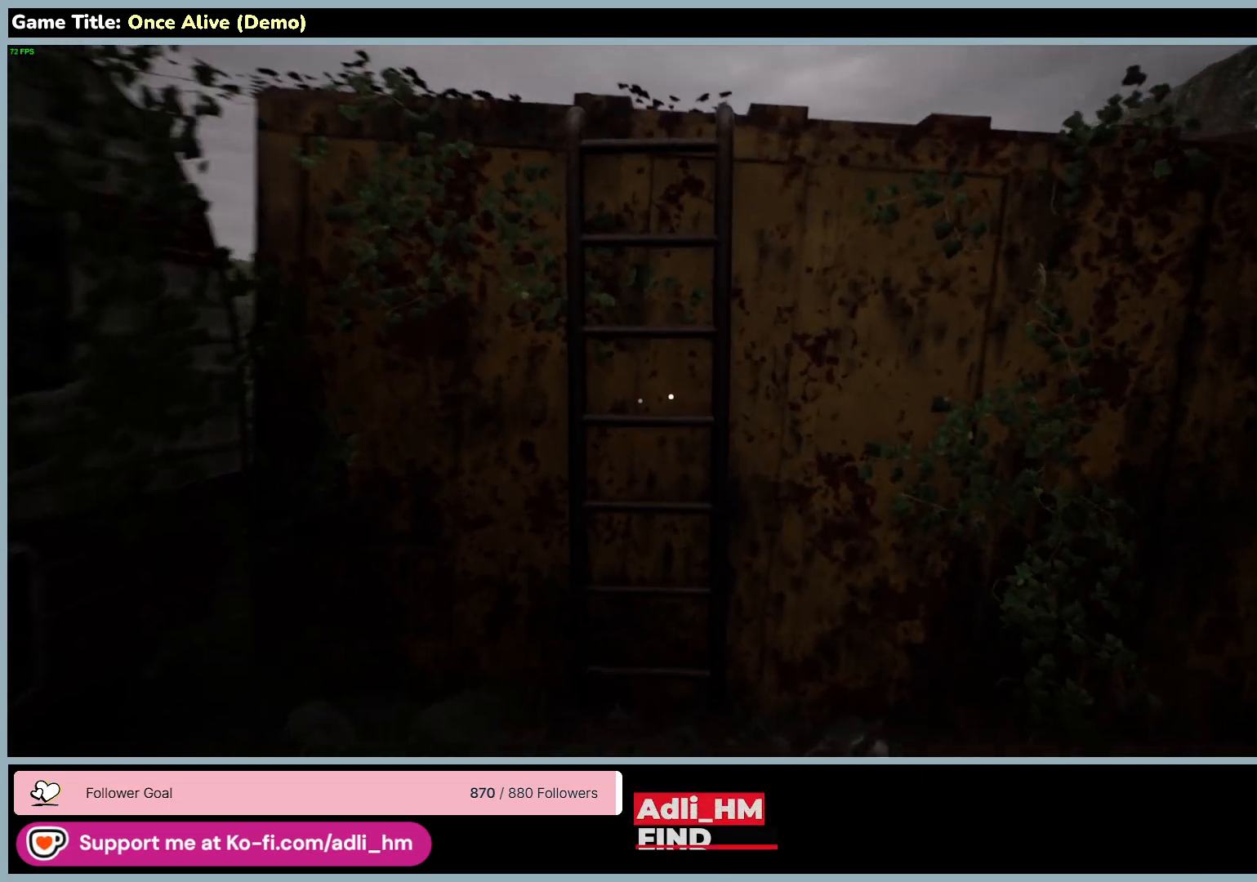
{"keys": ["w"], "mouse": [], "events": []}
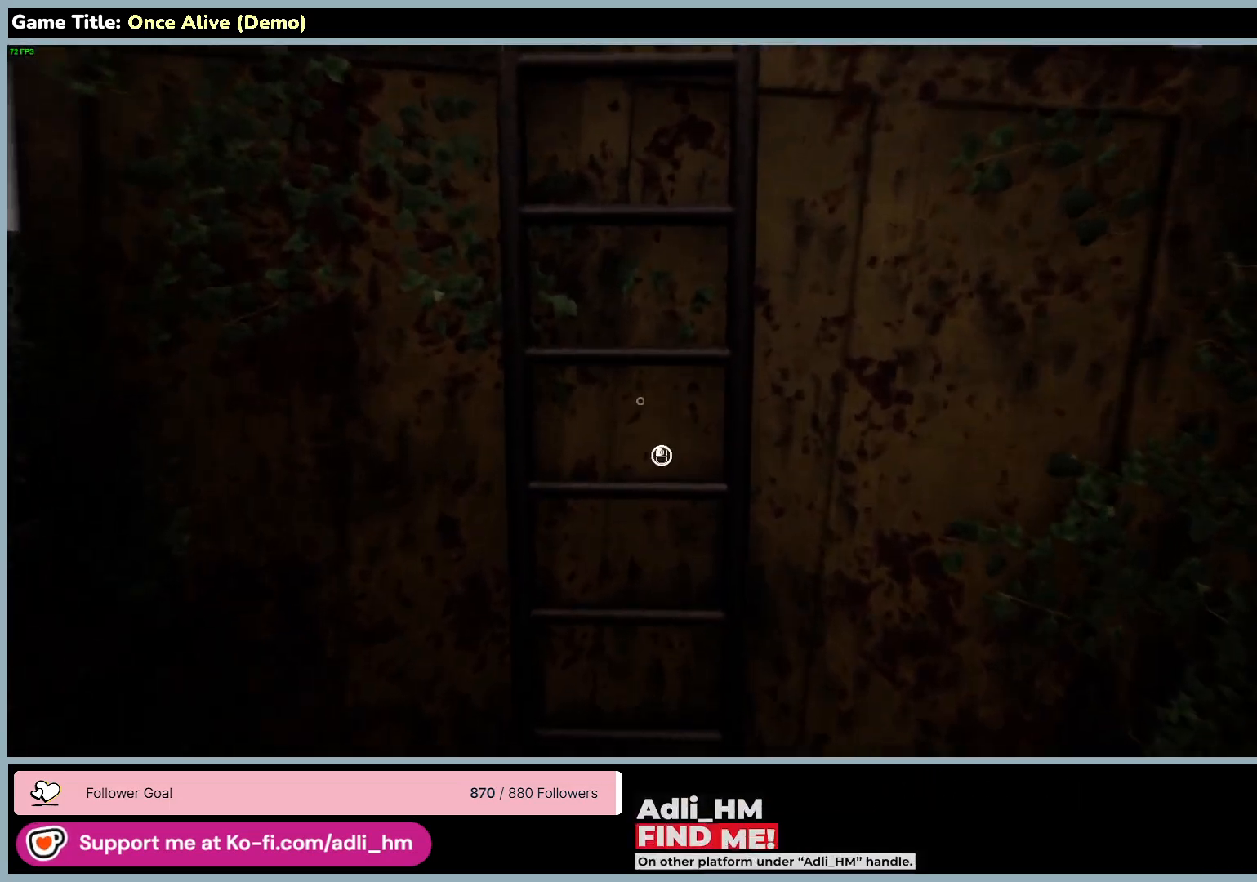
{"keys": [], "mouse": [], "events": [[67, "mouse_left", "down"], [383, "w", "up"], [400, "mouse_left", "up"]]}
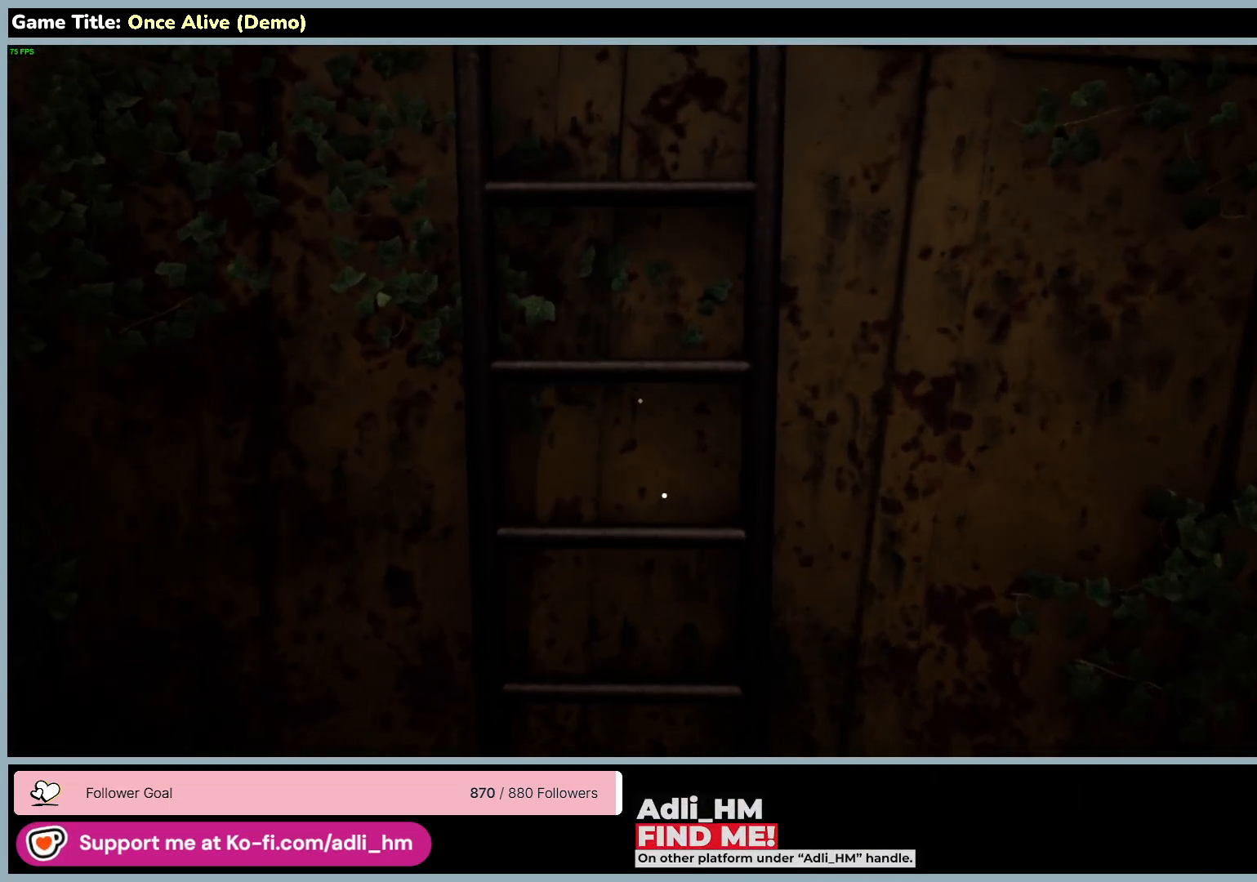
{"keys": [], "mouse": [], "events": []}
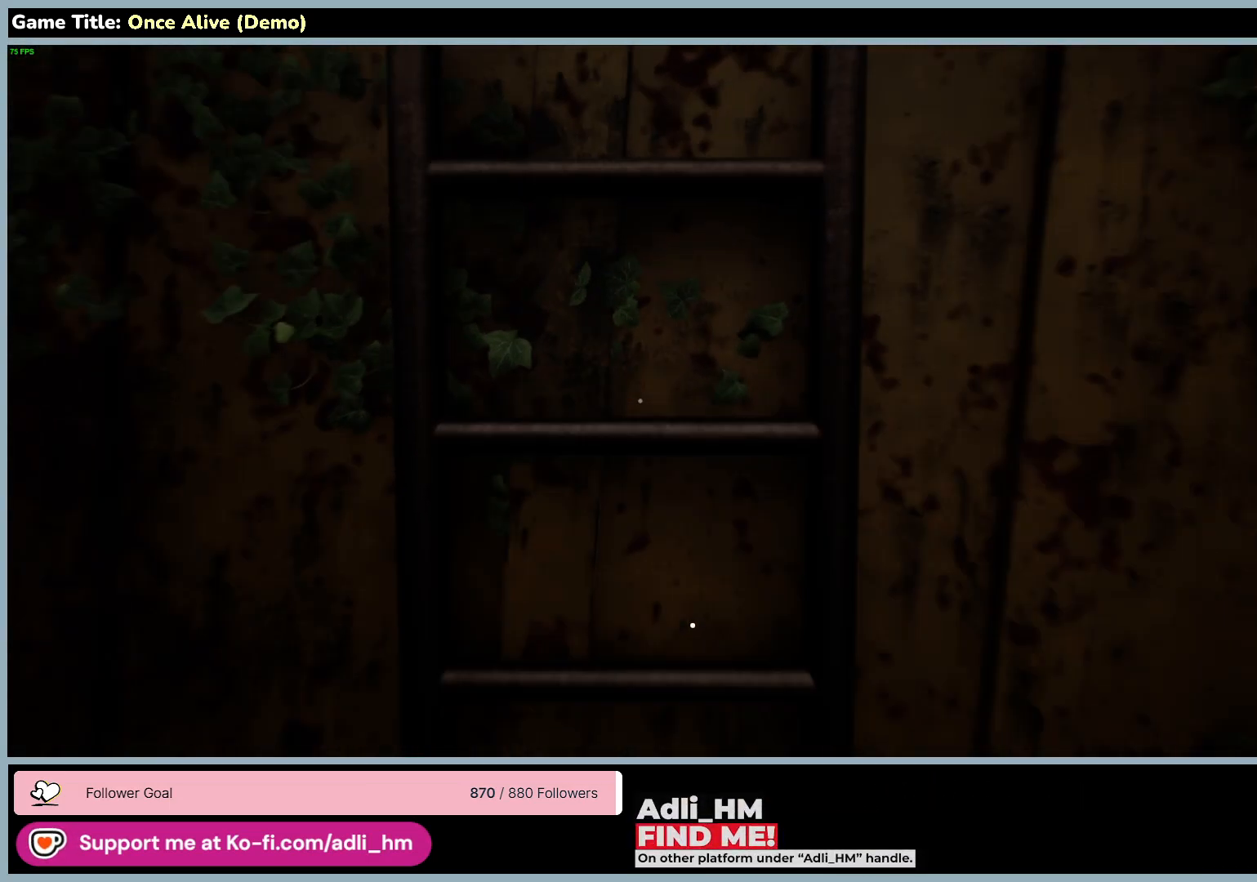
{"keys": [], "mouse": [], "events": []}
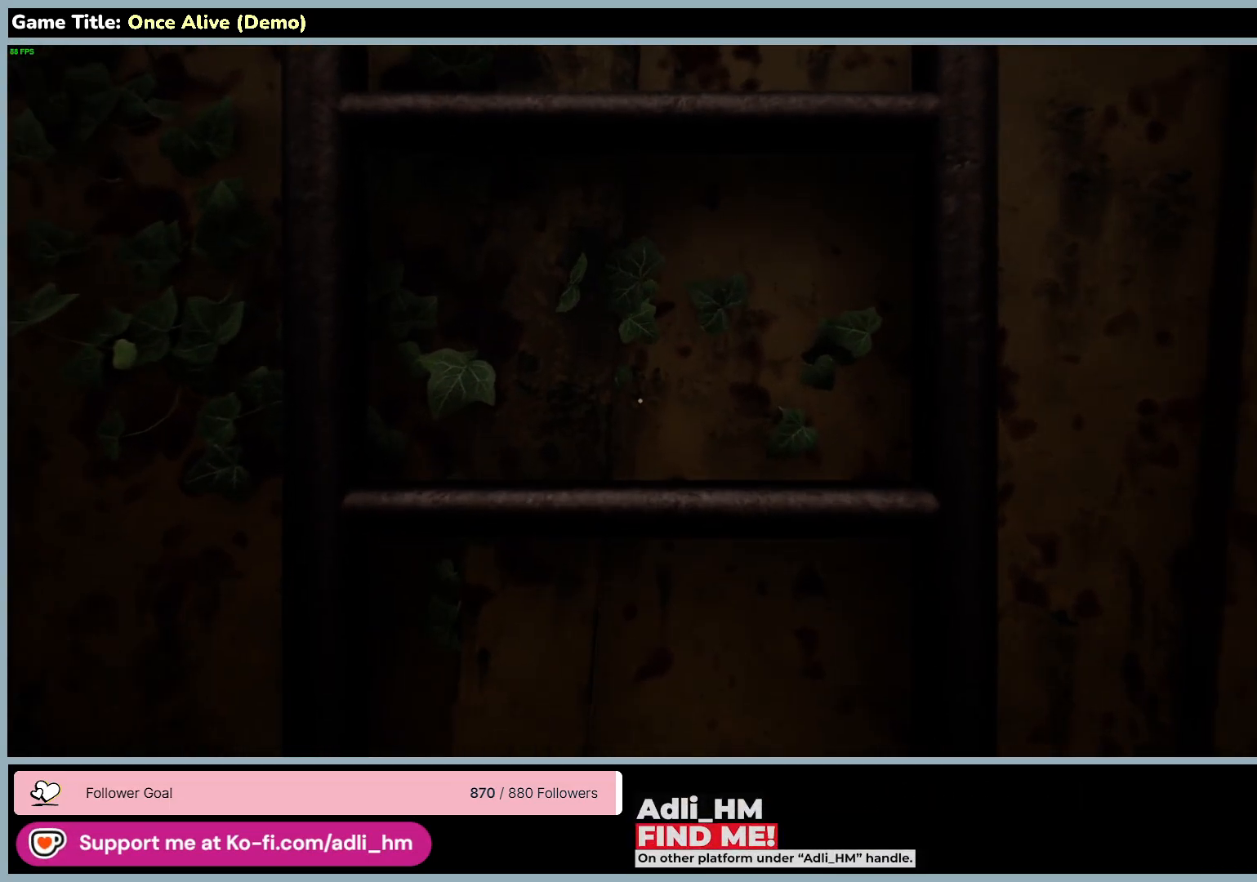
{"keys": ["w"], "mouse": [], "events": [[100, "w", "down"]]}
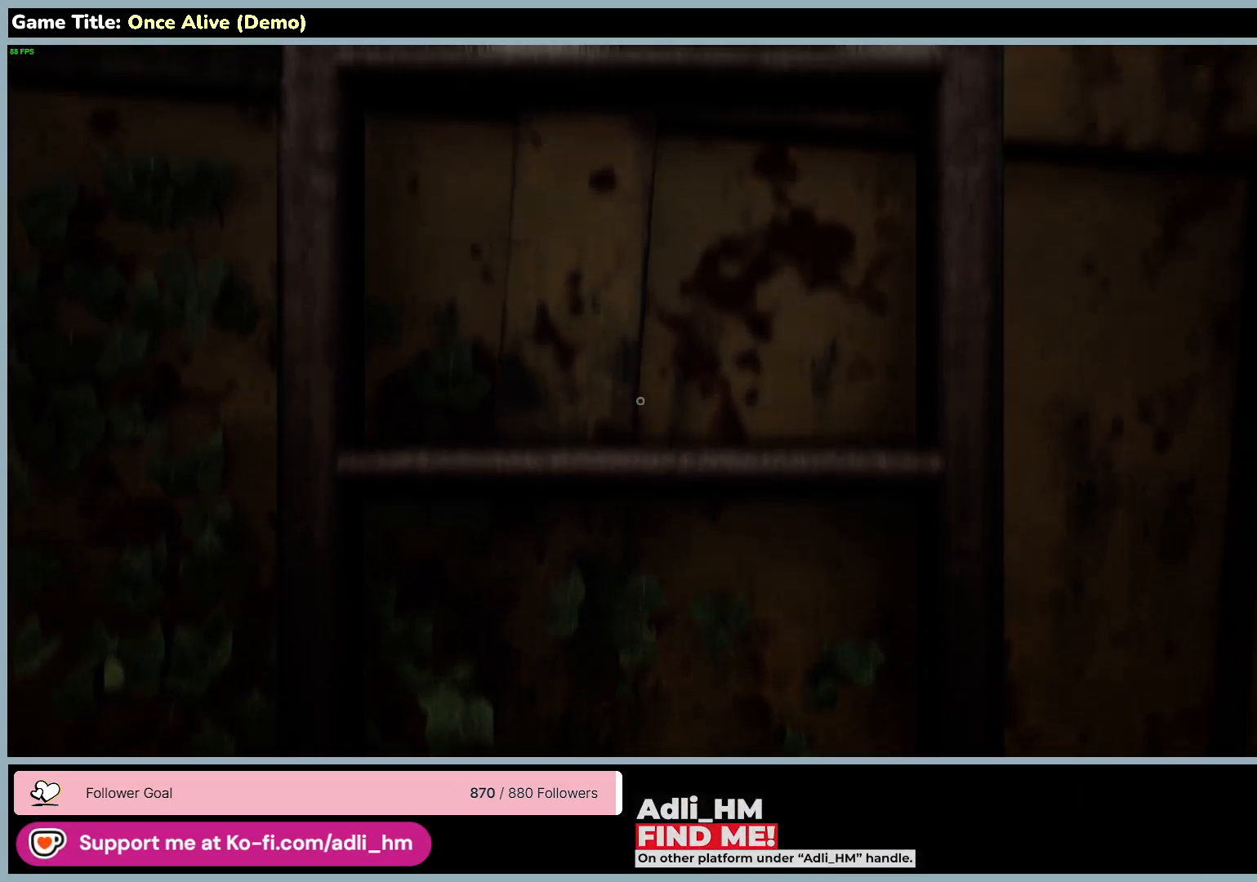
{"keys": ["w"], "mouse": [], "events": []}
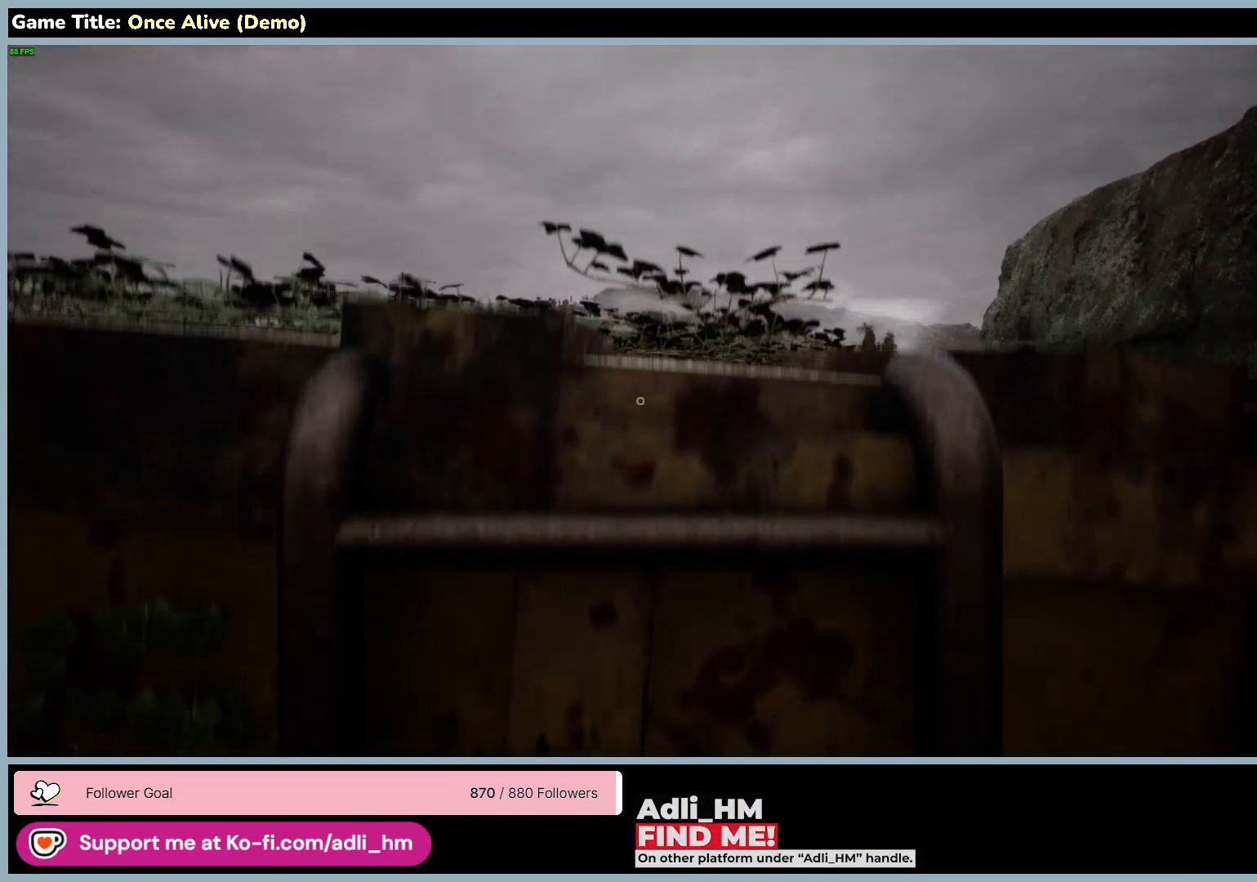
{"keys": ["w"], "mouse": [], "events": []}
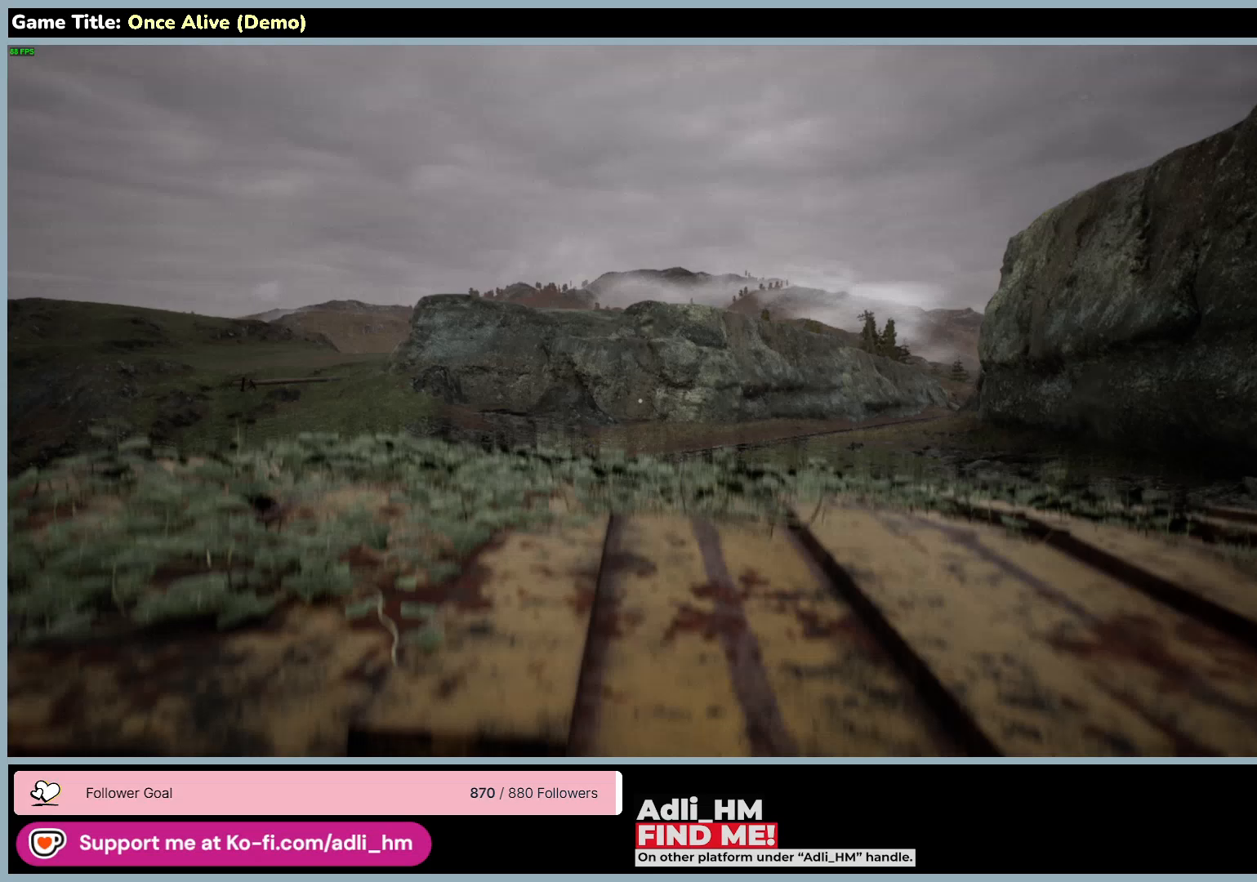
{"keys": ["w"], "mouse": [], "events": []}
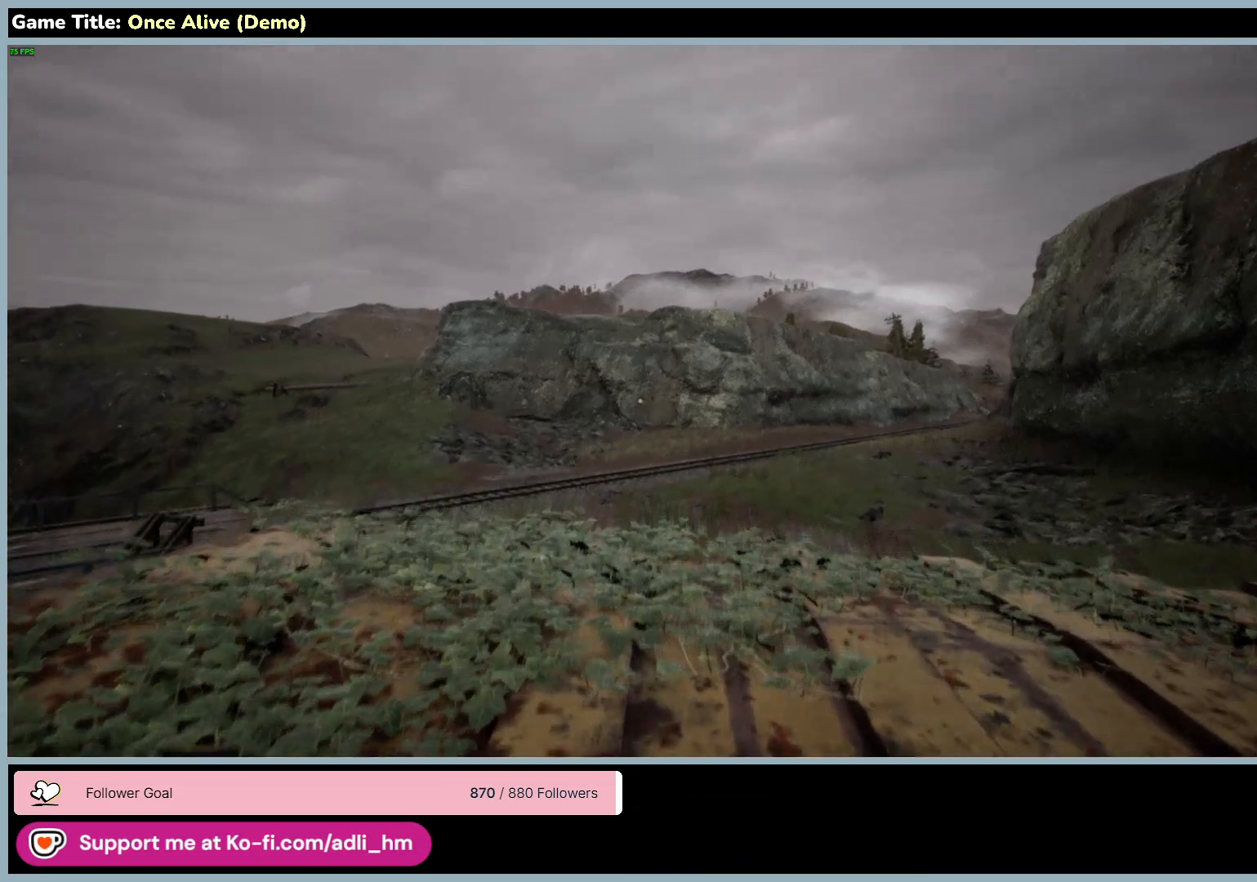
{"keys": ["w"], "mouse": [], "events": []}
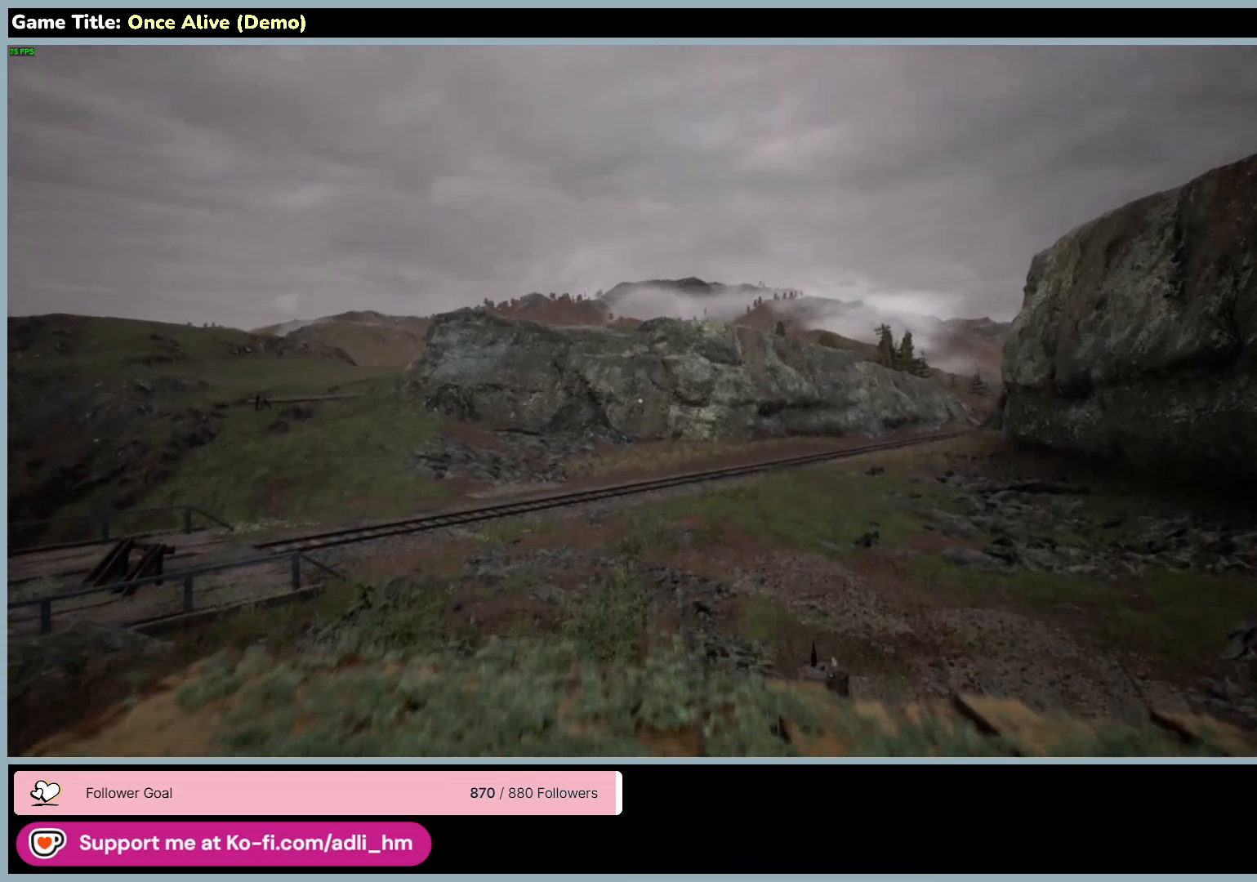
{"keys": [], "mouse": [], "events": [[483, "w", "up"]]}
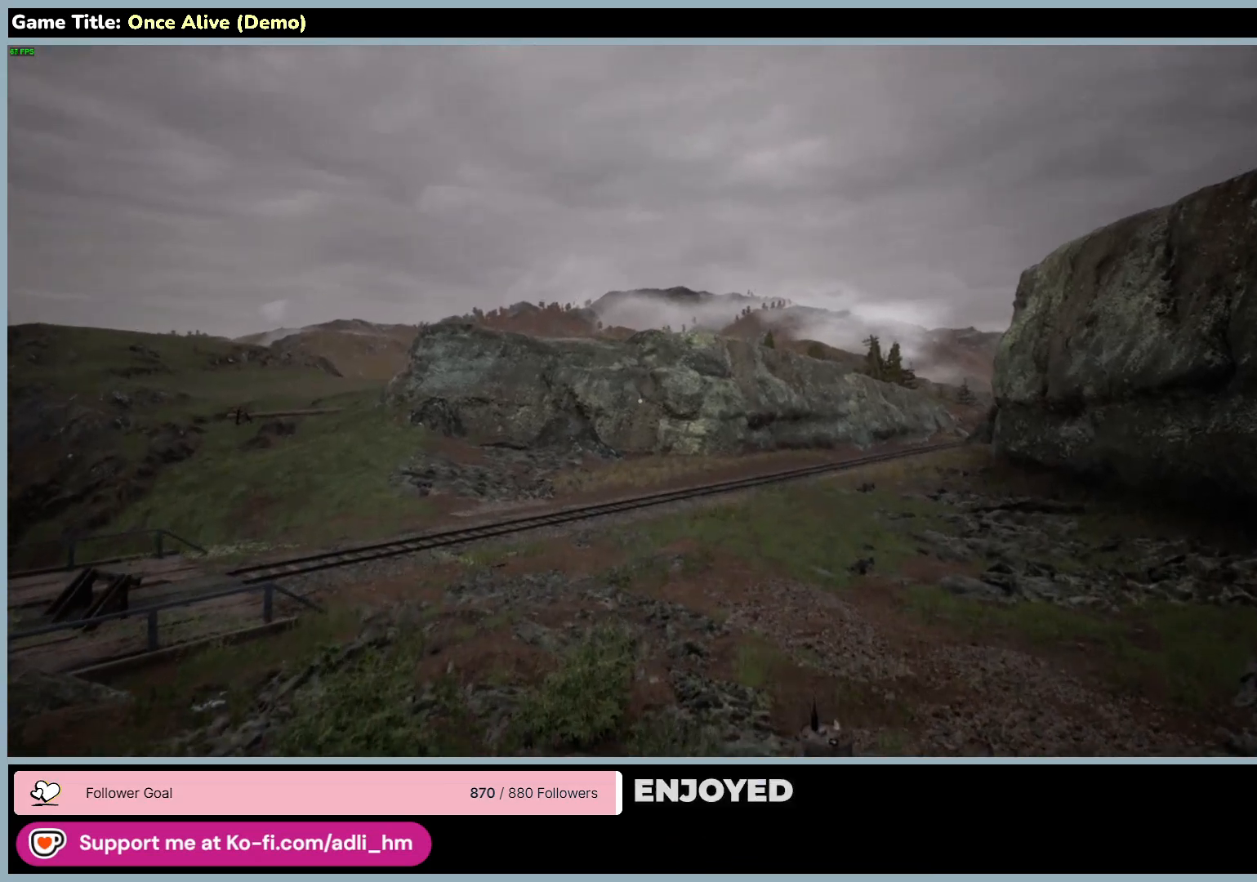
{"keys": [], "mouse": [], "events": []}
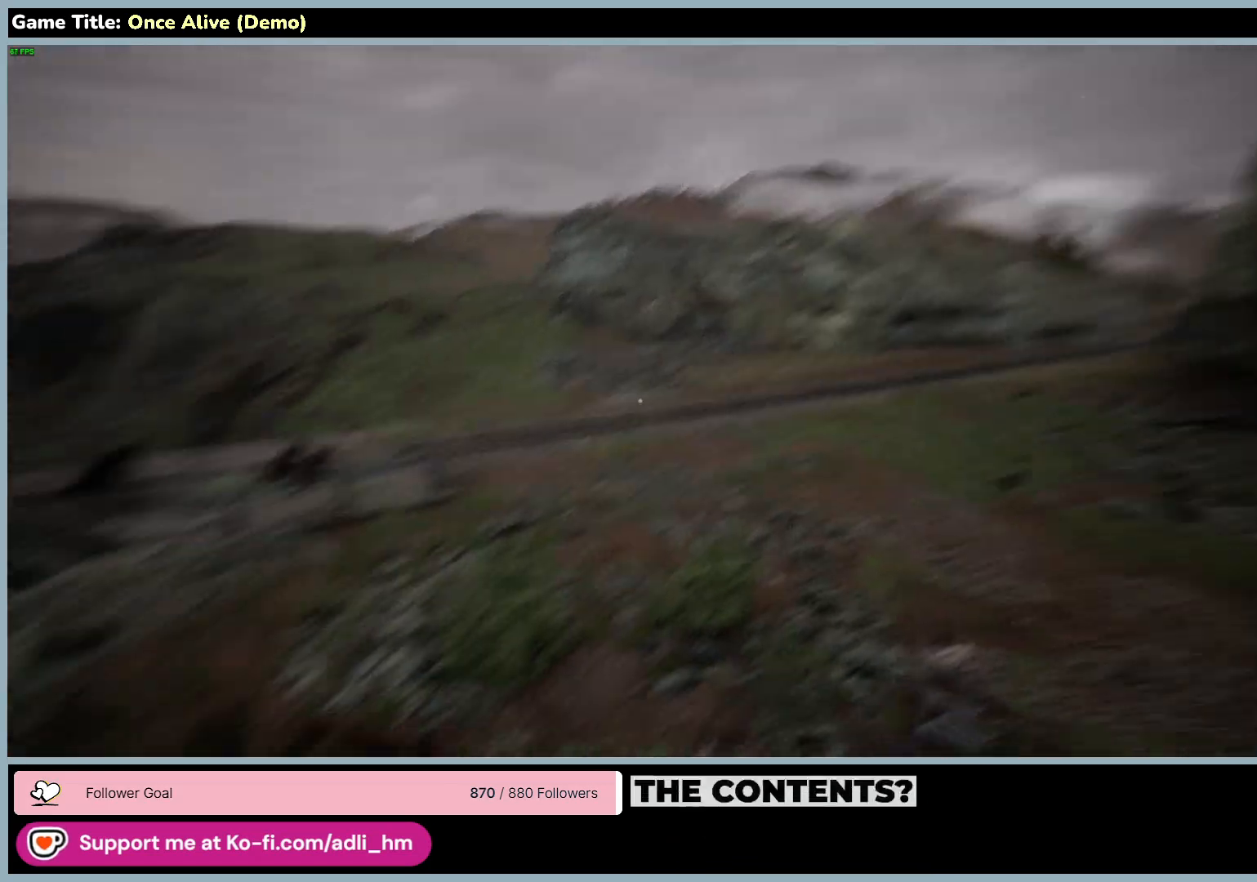
{"keys": [], "mouse": [], "events": []}
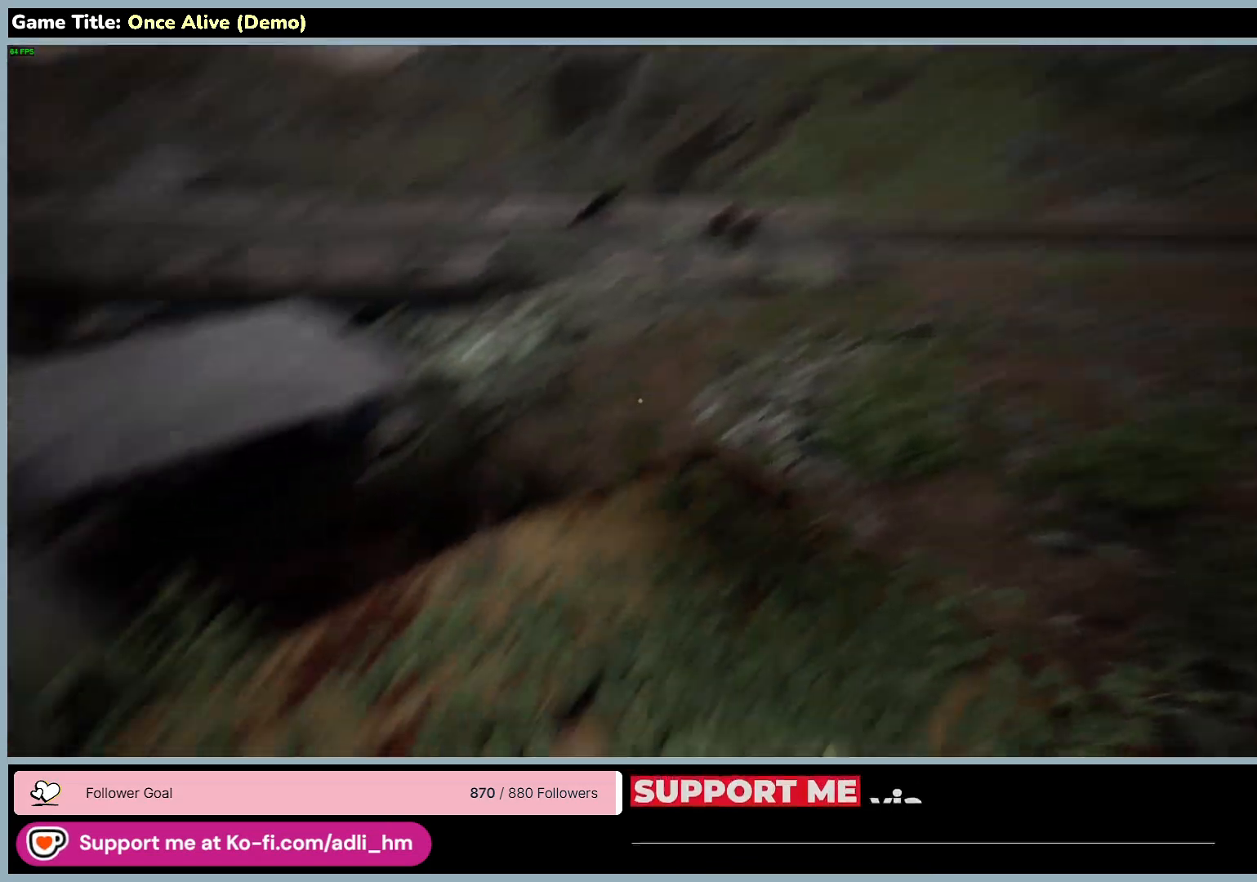
{"keys": ["w"], "mouse": [], "events": [[267, "w", "down"]]}
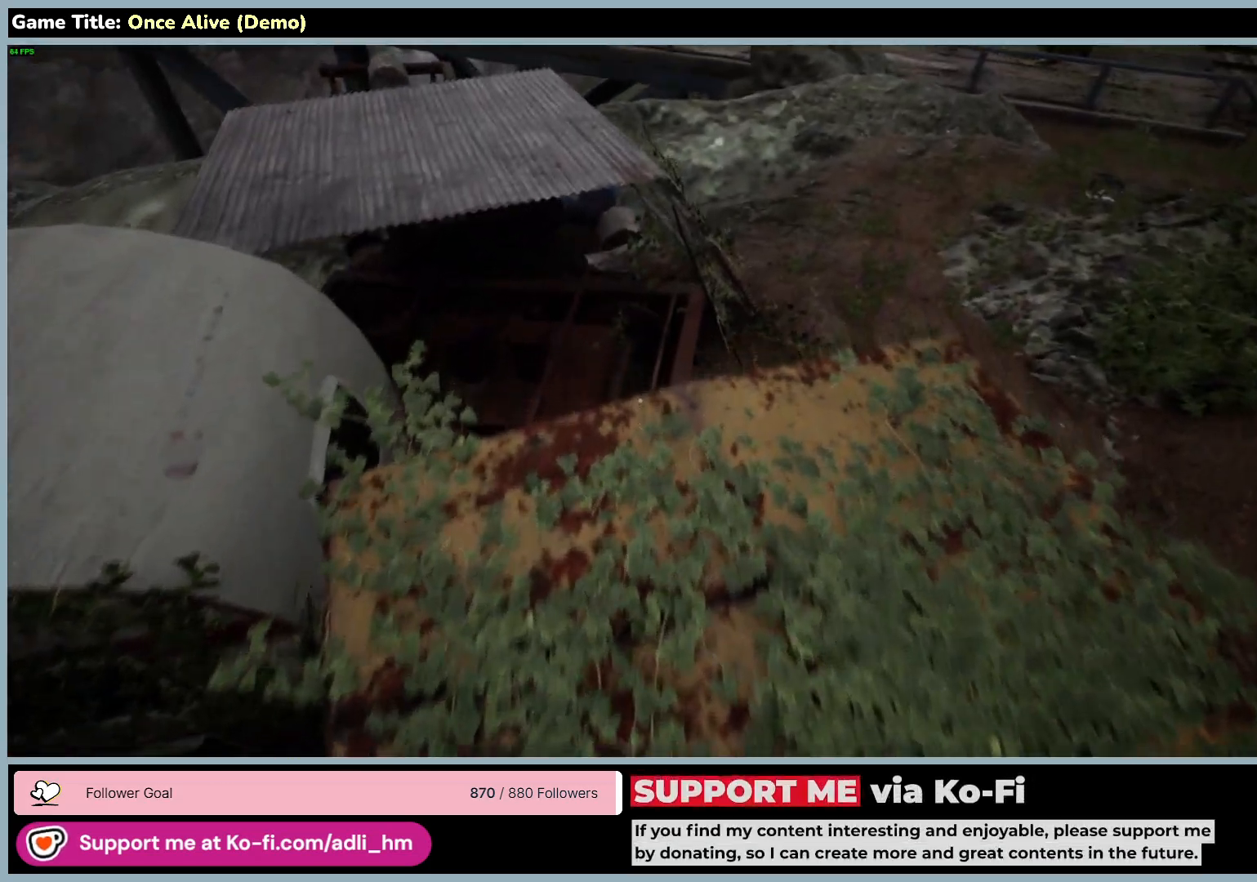
{"keys": ["d", "w"], "mouse": [], "events": [[300, "d", "down"]]}